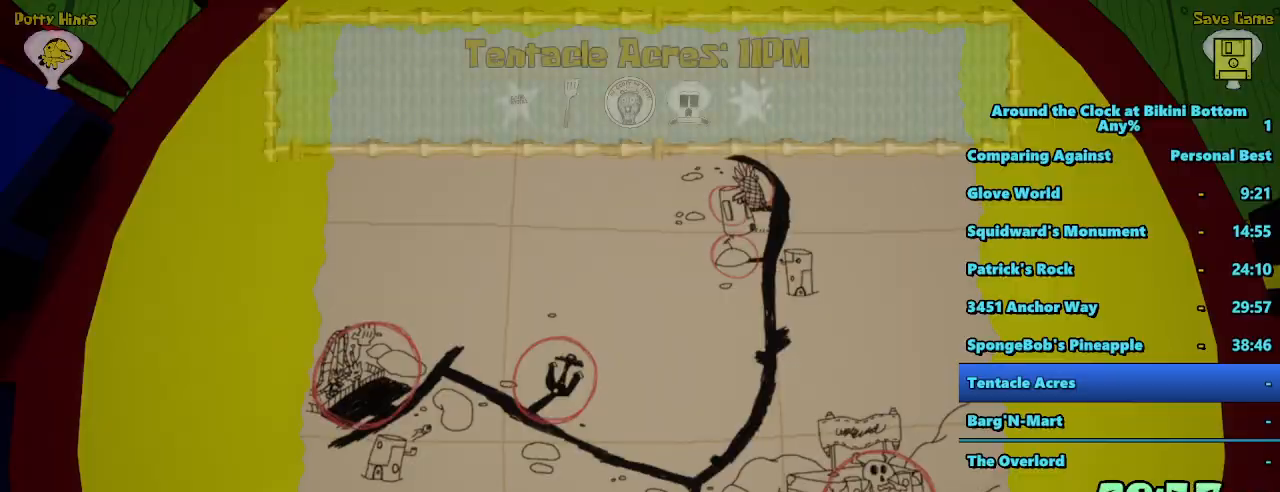
Gameplay with keyboard and mouse; each line is a JSON object with the keys and mouse buttons held at the frame after it. "events" lists presses ("down") and releases ("up") of "1", "2", "3", "4", "5", "a", "alt", "b", "c", "ctrl", "d", "e", "f", "g", "q", "r", "s", "shift", "space", "t", "tab", "tilde", "v", "w", "x", "z", "mouse_left", "mouse_wheel", "mouse_right", "mouse_mb4" and "mouse_mb5" between this image and that frame as [ms after this image, input, new state], when the widget could be followed in between. "mouse_left", "mouse_wheel", "mouse_right", "mouse_mb4", "mouse_mb5" = the "left", "wheel", "right", "mb4", "mb5" buttons of the "mouse" list. No other keys are recorded. "wheel" means that the mouse wheel is clicked or scrolled. Mouse movement is not recorded.
{"keys": [], "mouse": ["left"], "events": [[434, "mouse_left", "down"]]}
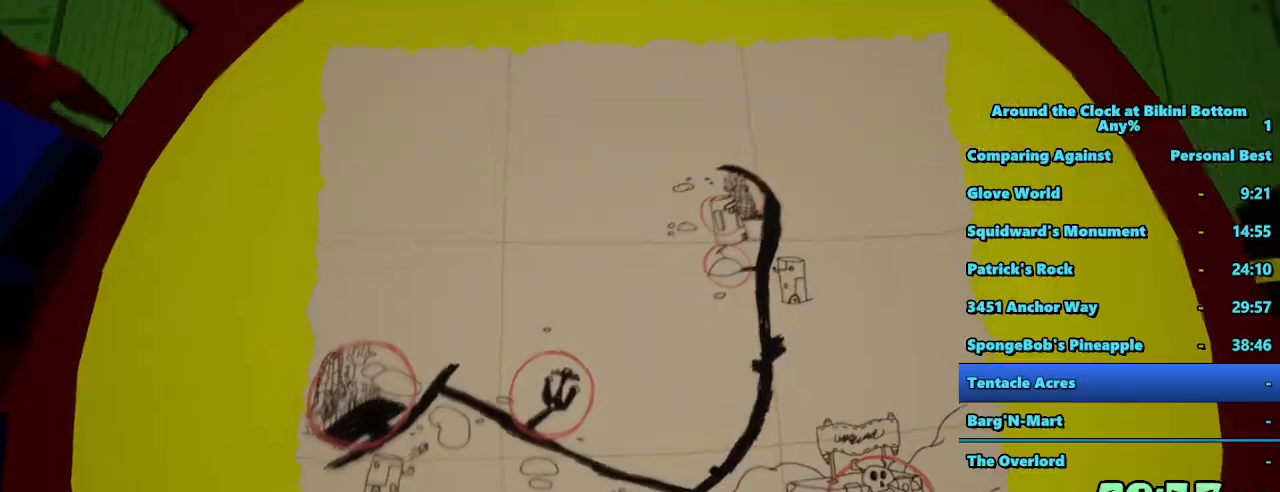
{"keys": [], "mouse": [], "events": [[84, "mouse_left", "up"]]}
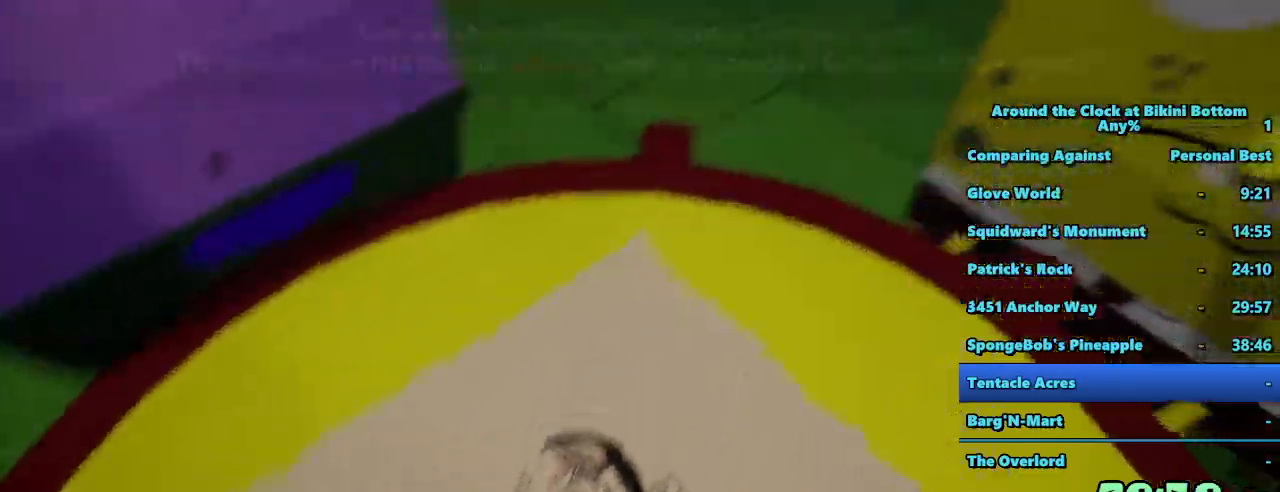
{"keys": [], "mouse": ["left"], "events": [[417, "mouse_left", "down"]]}
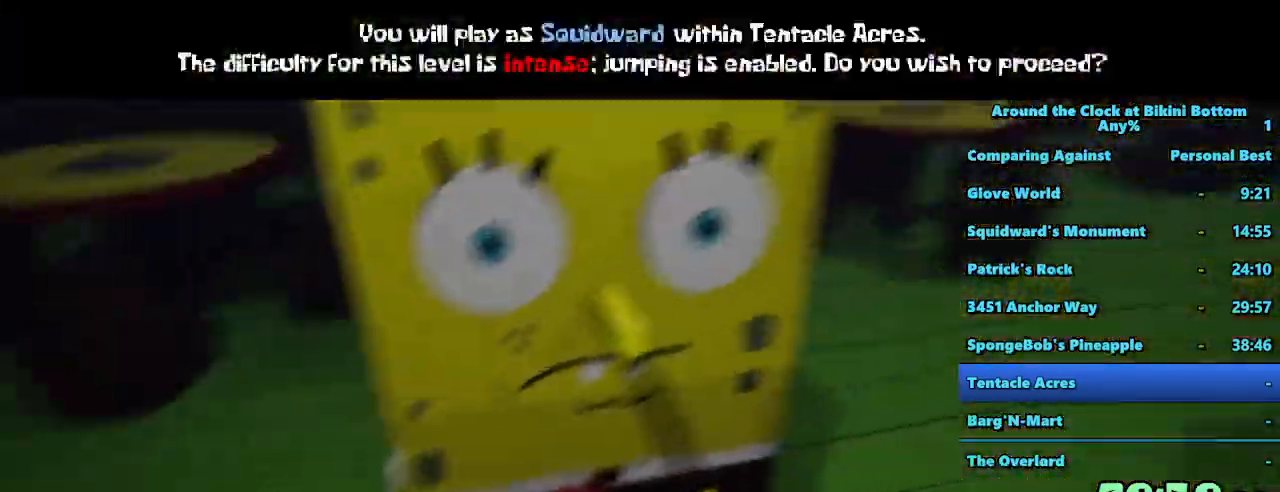
{"keys": [], "mouse": [], "events": [[67, "mouse_left", "up"]]}
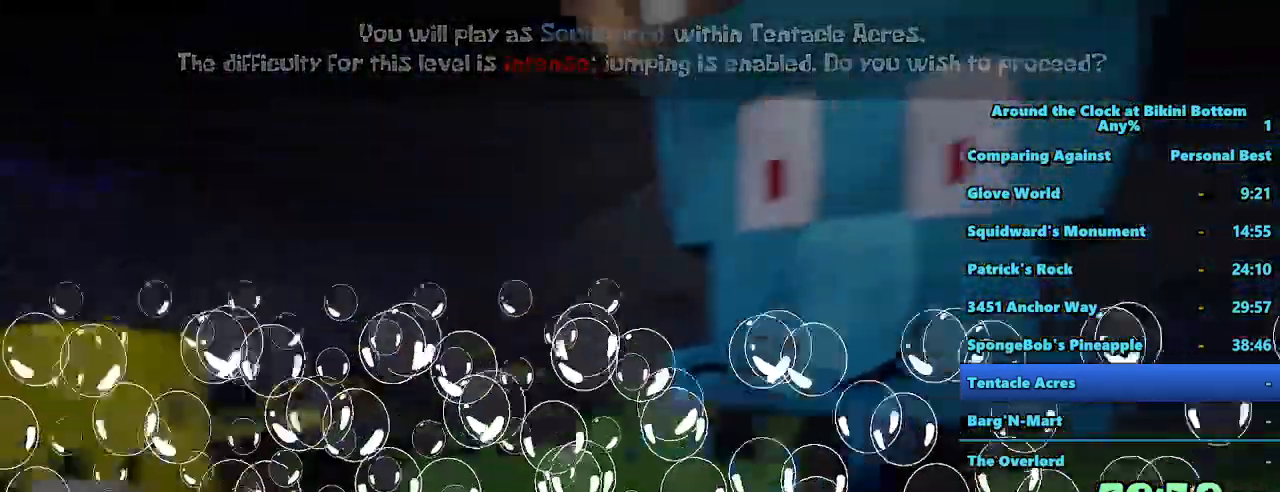
{"keys": [], "mouse": [], "events": []}
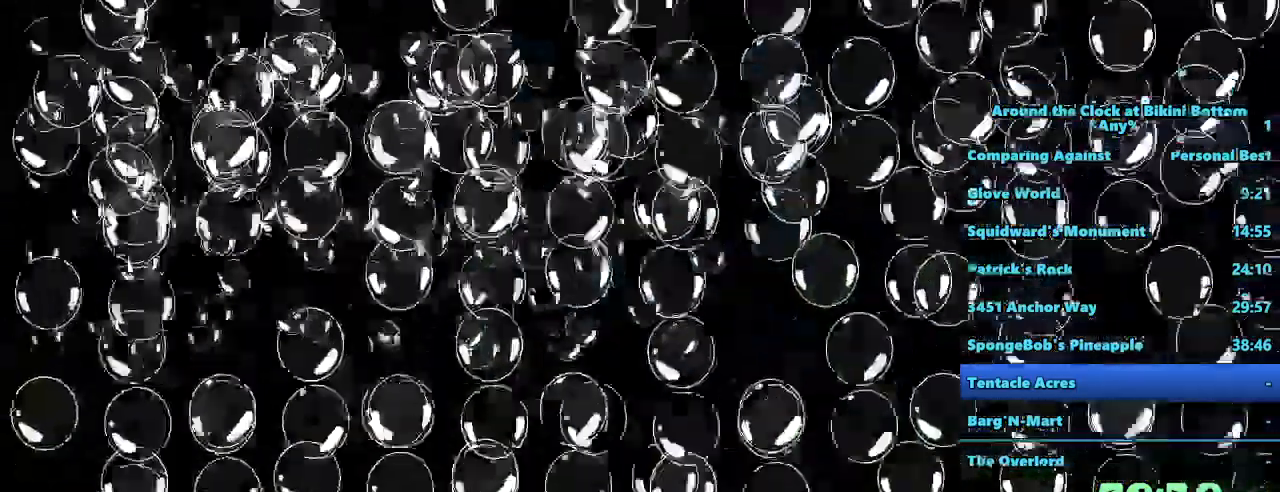
{"keys": [], "mouse": [], "events": []}
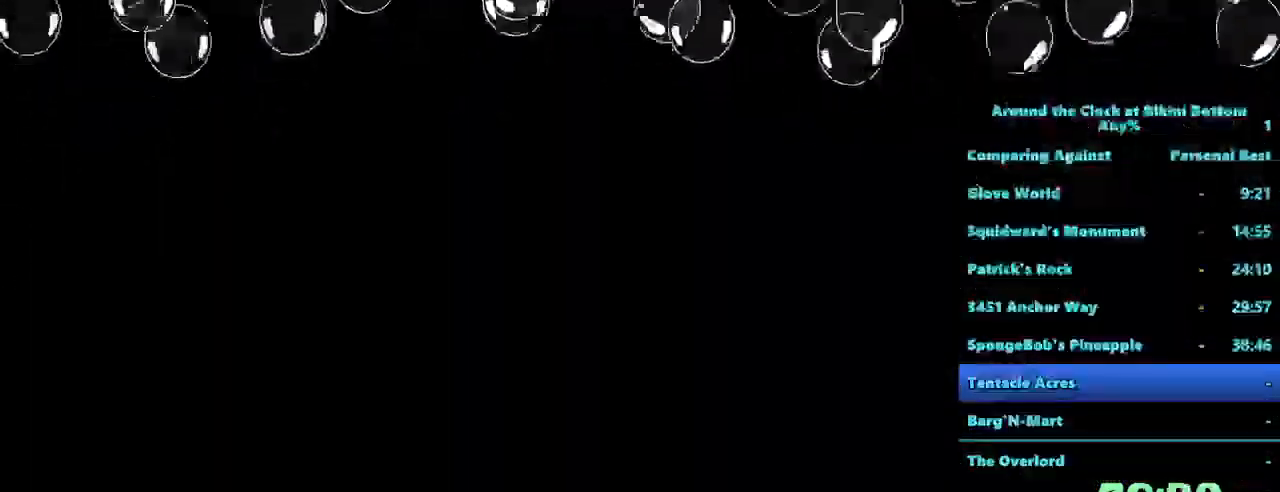
{"keys": [], "mouse": [], "events": []}
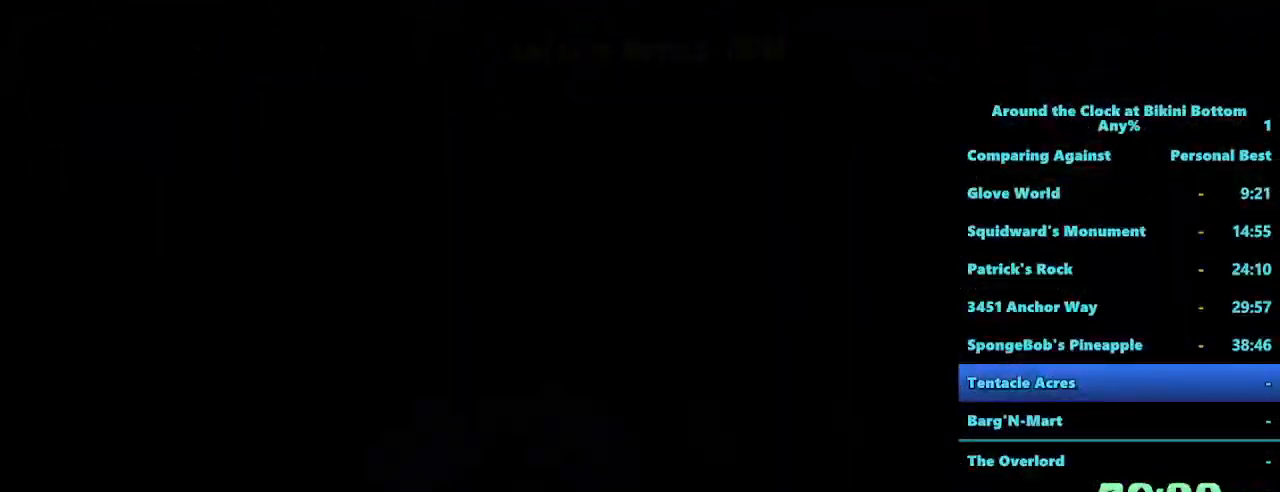
{"keys": [], "mouse": [], "events": []}
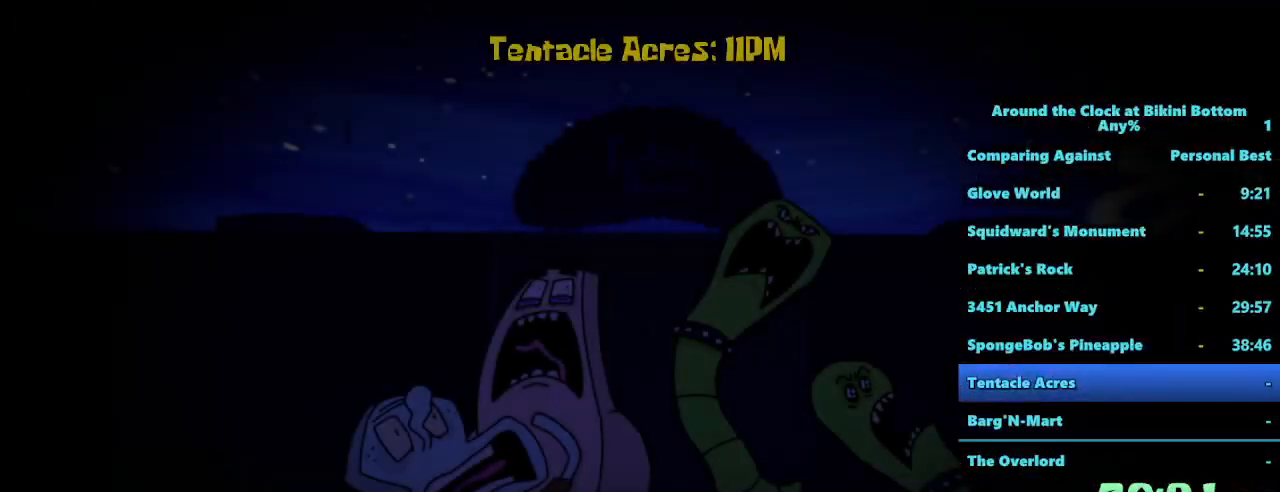
{"keys": [], "mouse": [], "events": []}
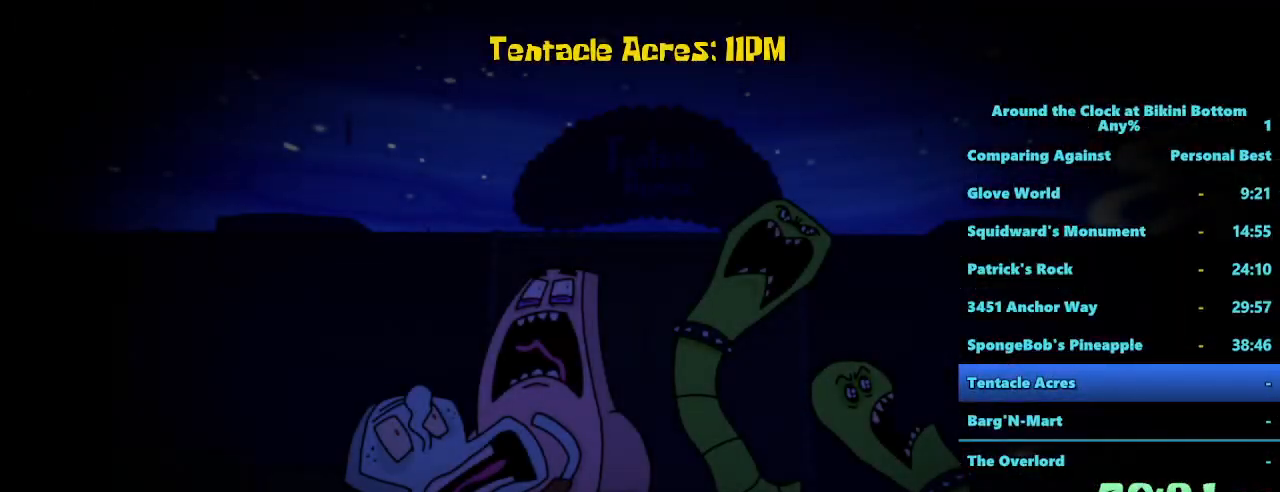
{"keys": [], "mouse": ["left"], "events": [[300, "mouse_left", "down"], [384, "mouse_left", "up"], [484, "mouse_left", "down"]]}
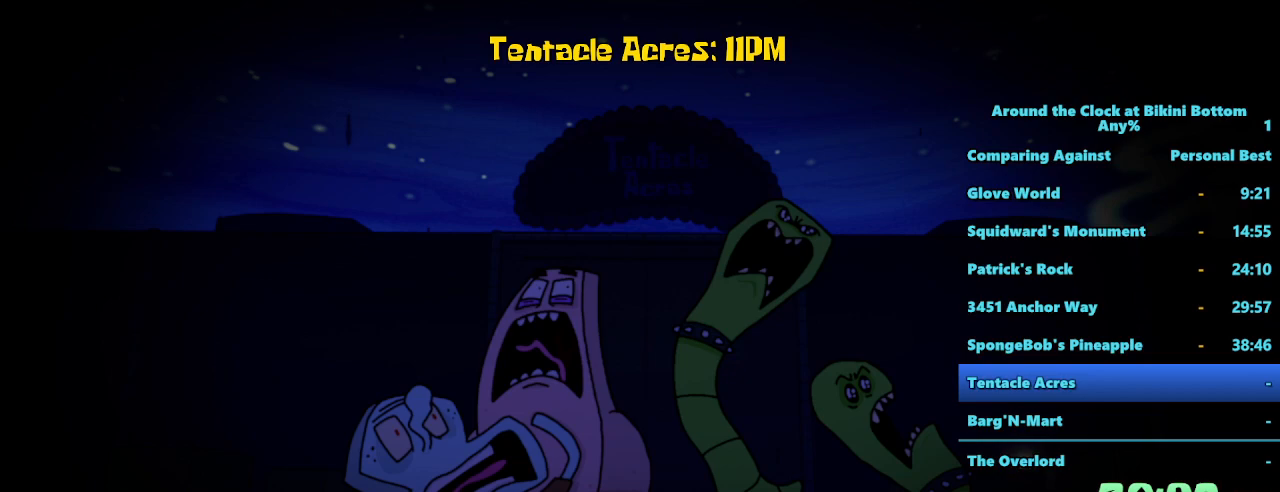
{"keys": [], "mouse": [], "events": [[84, "mouse_left", "up"], [167, "mouse_left", "down"], [267, "mouse_left", "up"], [350, "mouse_left", "down"], [400, "mouse_left", "up"]]}